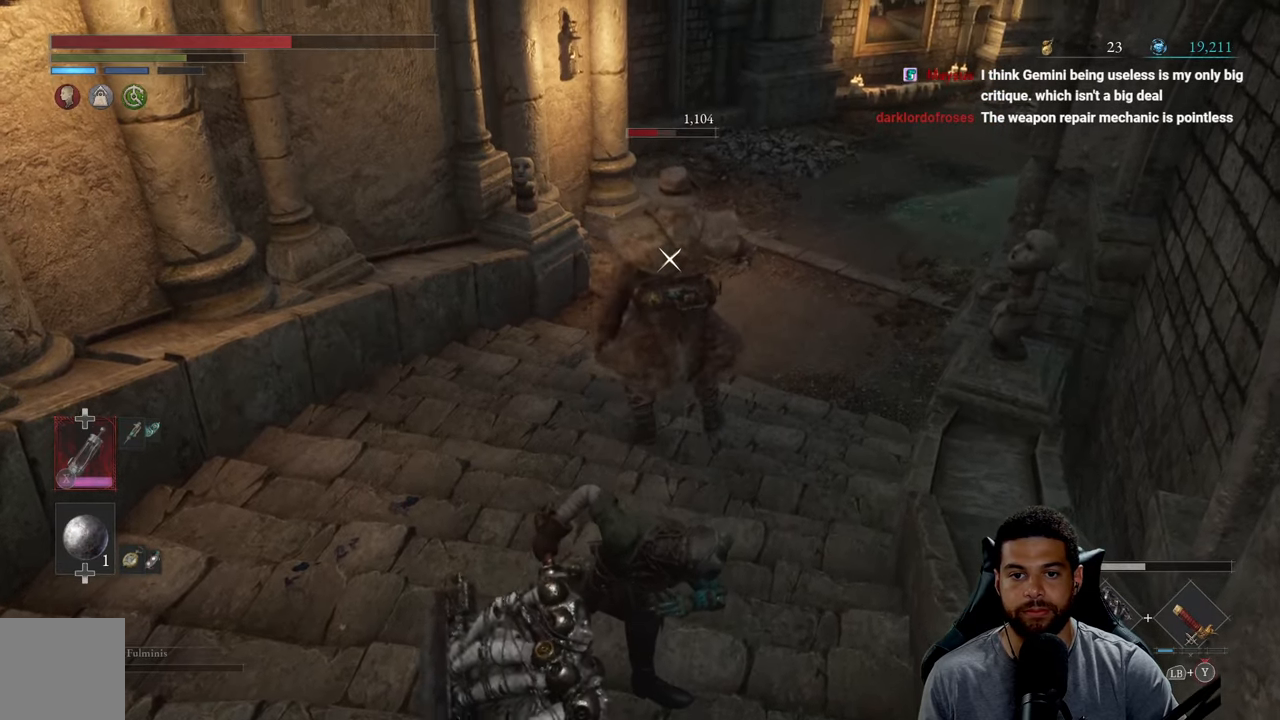
Gameplay with a controller (Xbox layout); each line is a JSON object with the inputs held at the frame after it. "events" lists button and stick changes between this image and that frame as [ms after this image, input, new state], when the widget could be followed in between.
{"buttons": ["R2"], "left_stick": "up", "right_stick": "center", "events": []}
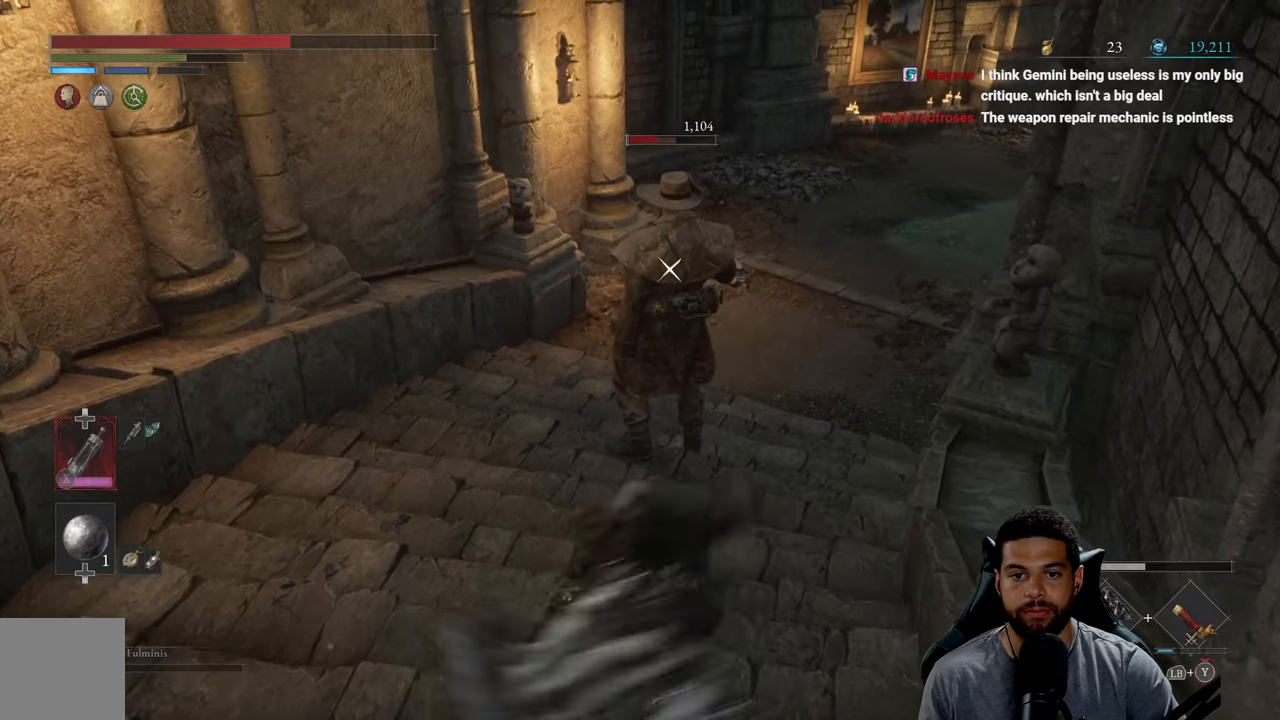
{"buttons": ["R2"], "left_stick": "up", "right_stick": "center", "events": []}
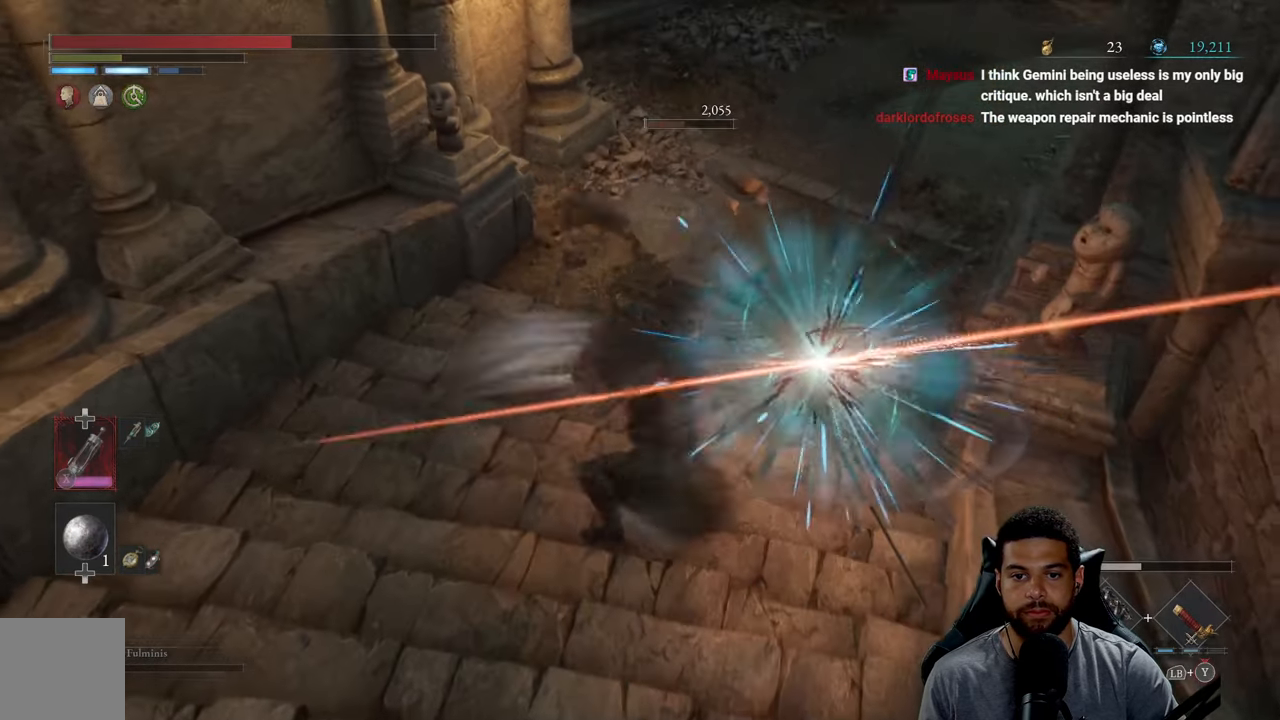
{"buttons": [], "left_stick": "up", "right_stick": "center", "events": [[50, "R3", "down"], [266, "R3", "up"], [416, "R2", "up"]]}
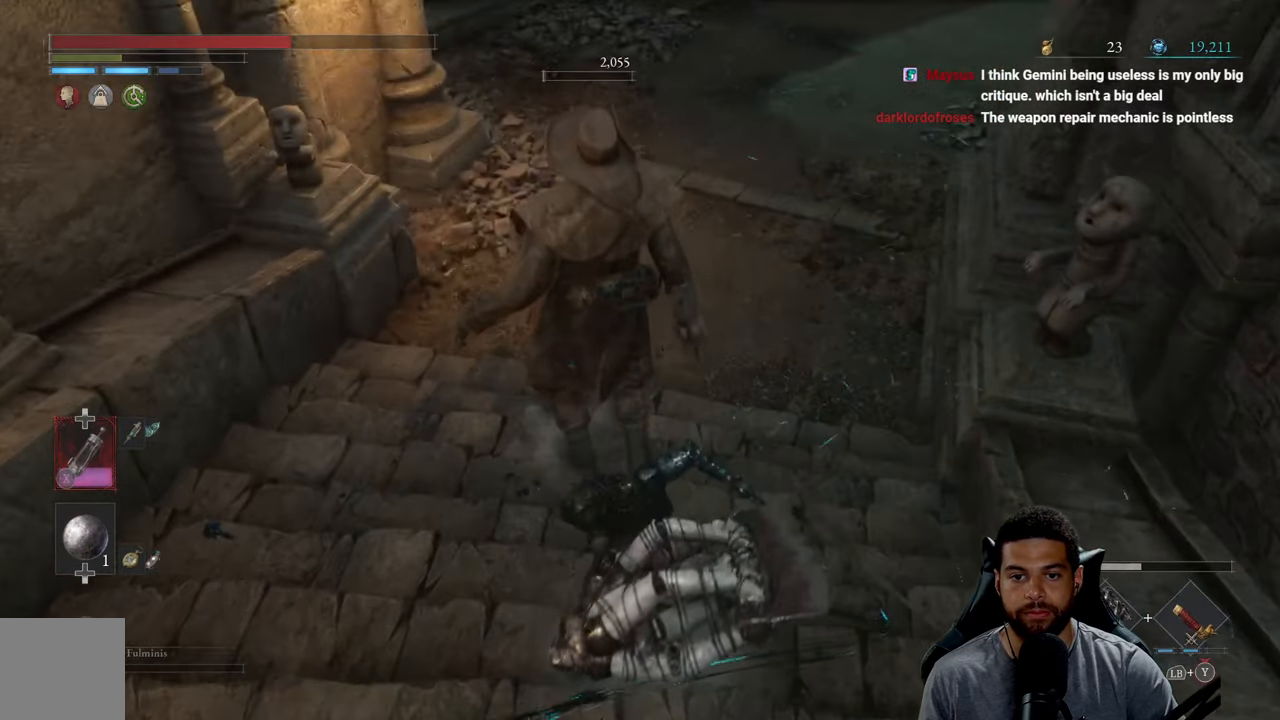
{"buttons": [], "left_stick": "up", "right_stick": "up", "events": [[83, "right_stick", "up"], [333, "right_stick", "center"], [466, "right_stick", "up"]]}
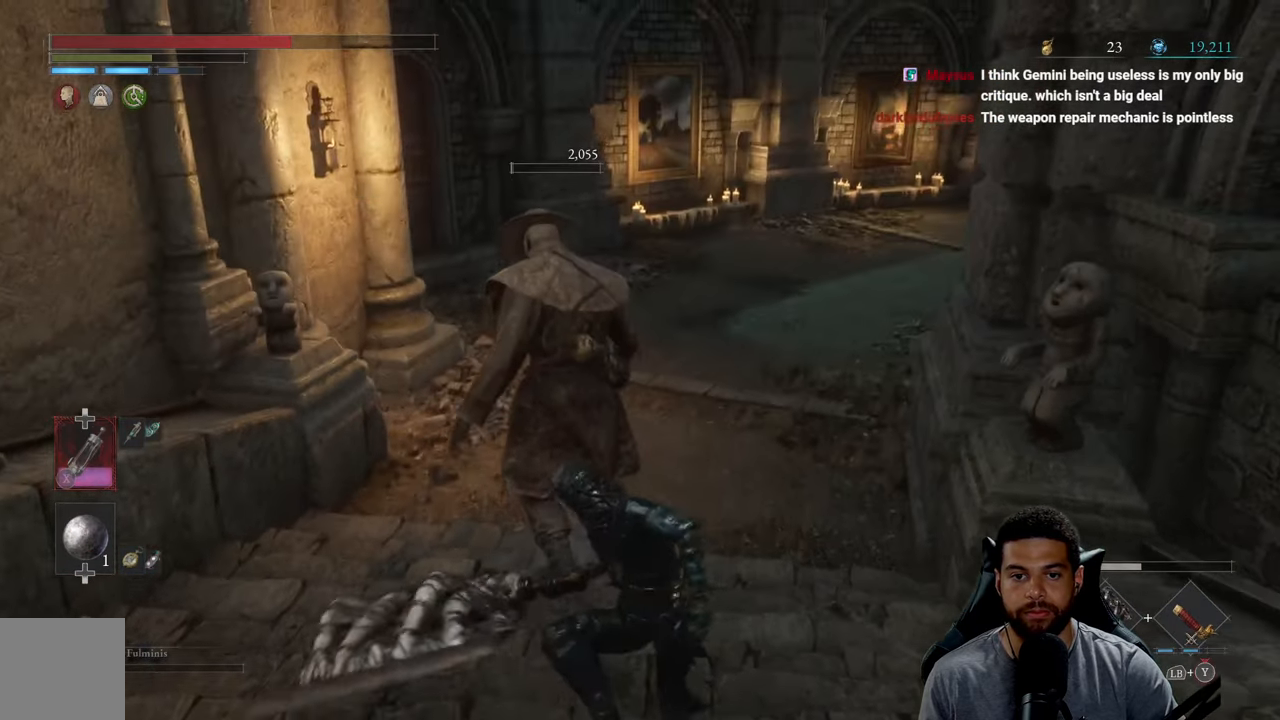
{"buttons": [], "left_stick": "up-left", "right_stick": "center", "events": [[133, "right_stick", "center"], [233, "left_stick", "up-left"], [333, "A", "down"], [416, "A", "up"]]}
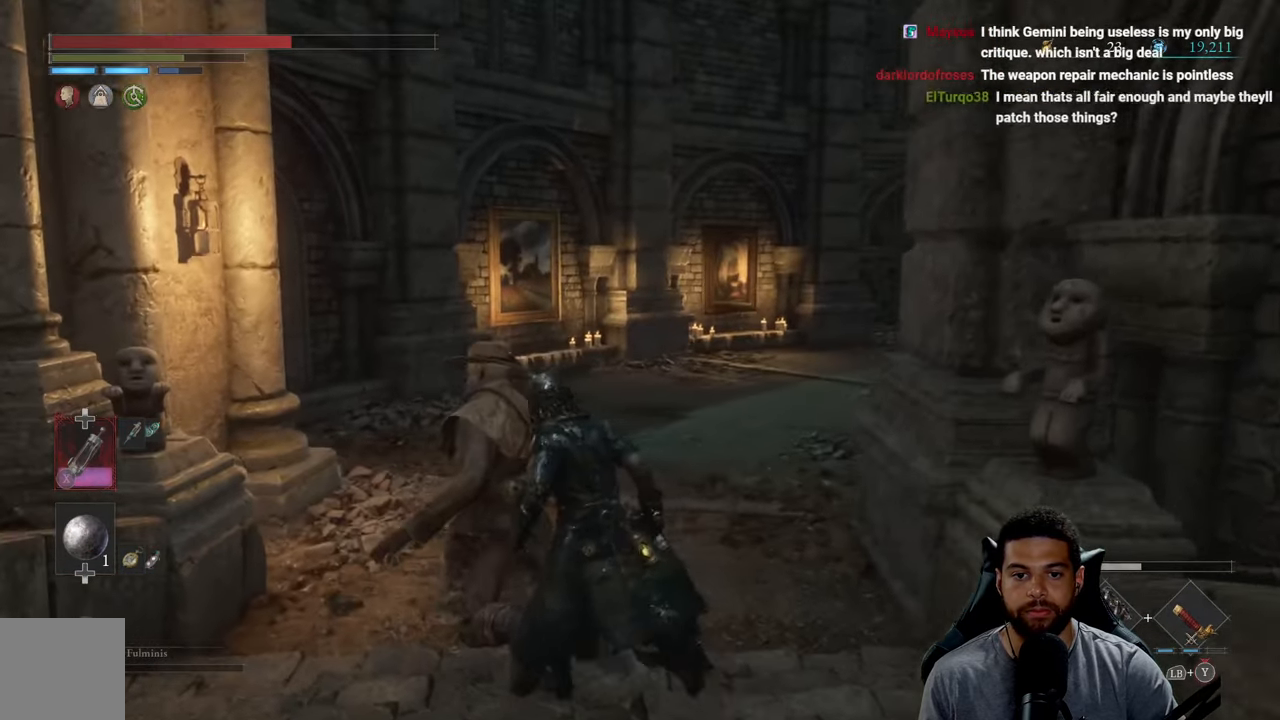
{"buttons": [], "left_stick": "up", "right_stick": "center", "events": [[16, "A", "down"], [83, "A", "up"], [166, "A", "down"], [233, "left_stick", "up"], [250, "A", "up"], [350, "A", "down"], [433, "A", "up"]]}
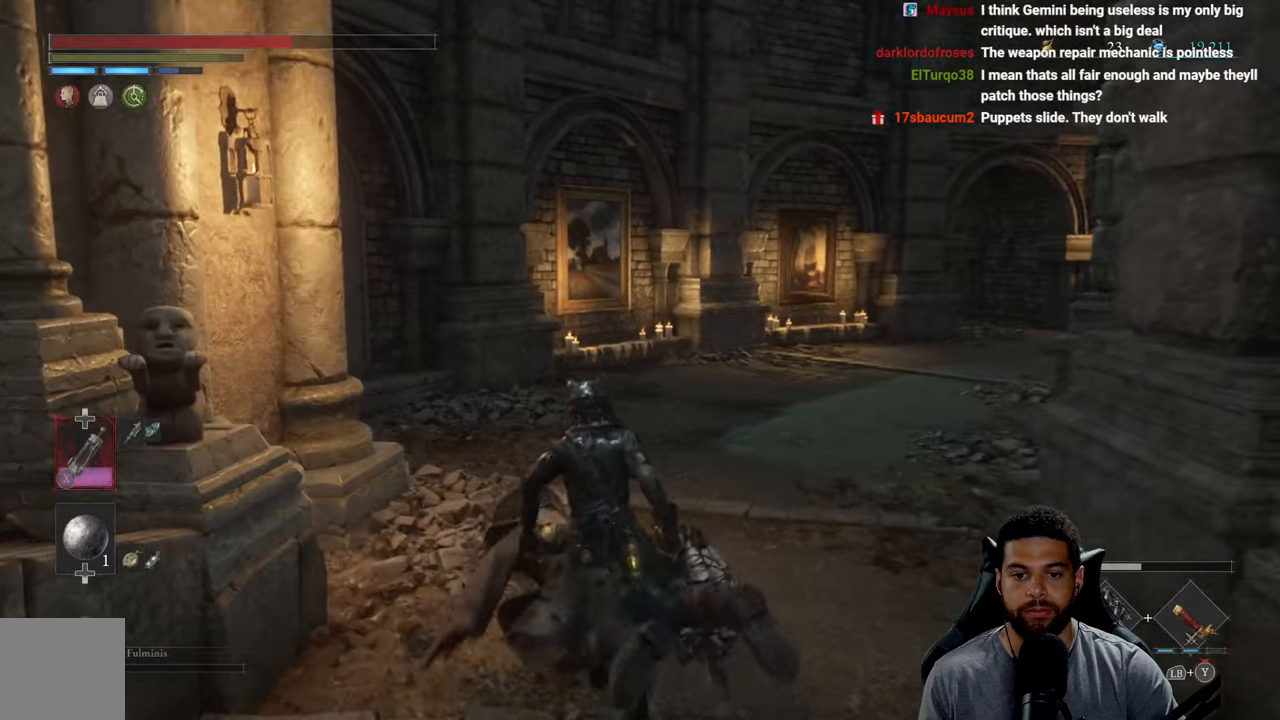
{"buttons": ["B"], "left_stick": "up", "right_stick": "center", "events": [[117, "right_stick", "right"], [200, "right_stick", "center"], [300, "B", "down"]]}
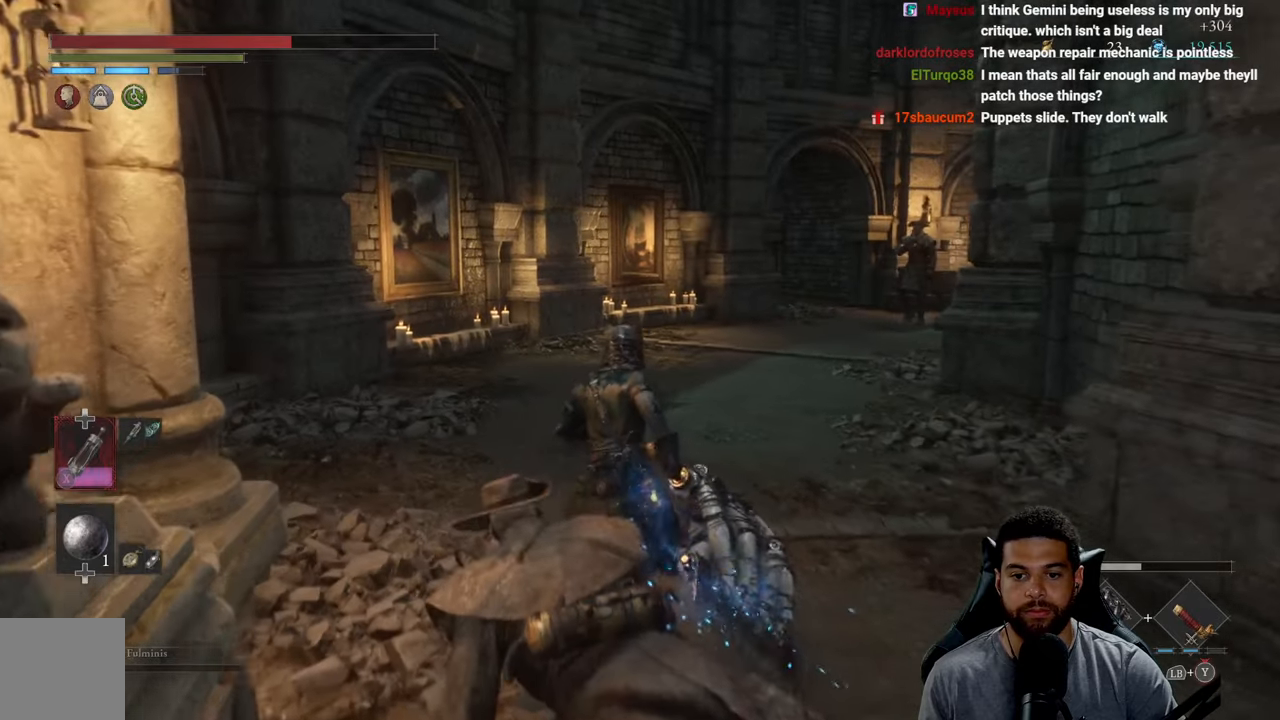
{"buttons": ["B"], "left_stick": "up", "right_stick": "center", "events": [[267, "right_stick", "left"], [417, "right_stick", "center"]]}
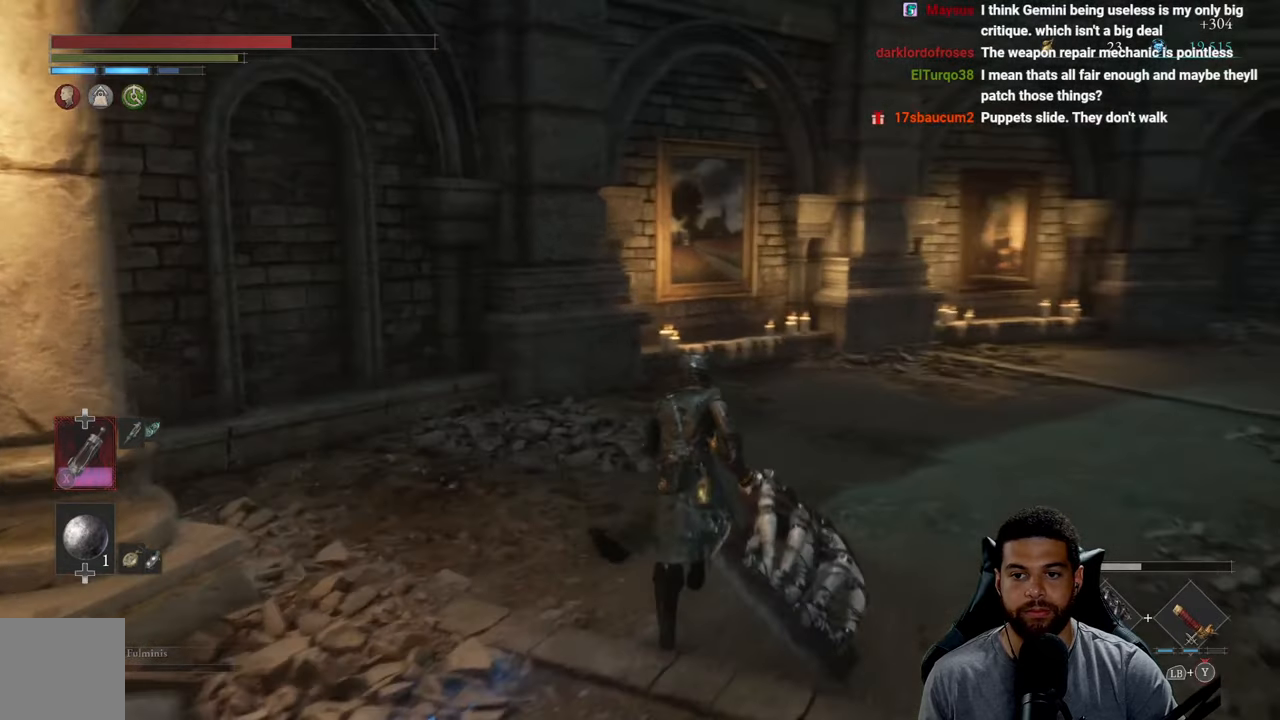
{"buttons": [], "left_stick": "down", "right_stick": "center", "events": [[83, "left_stick", "right"], [100, "B", "up"], [217, "left_stick", "down"], [267, "right_stick", "right"], [417, "right_stick", "center"]]}
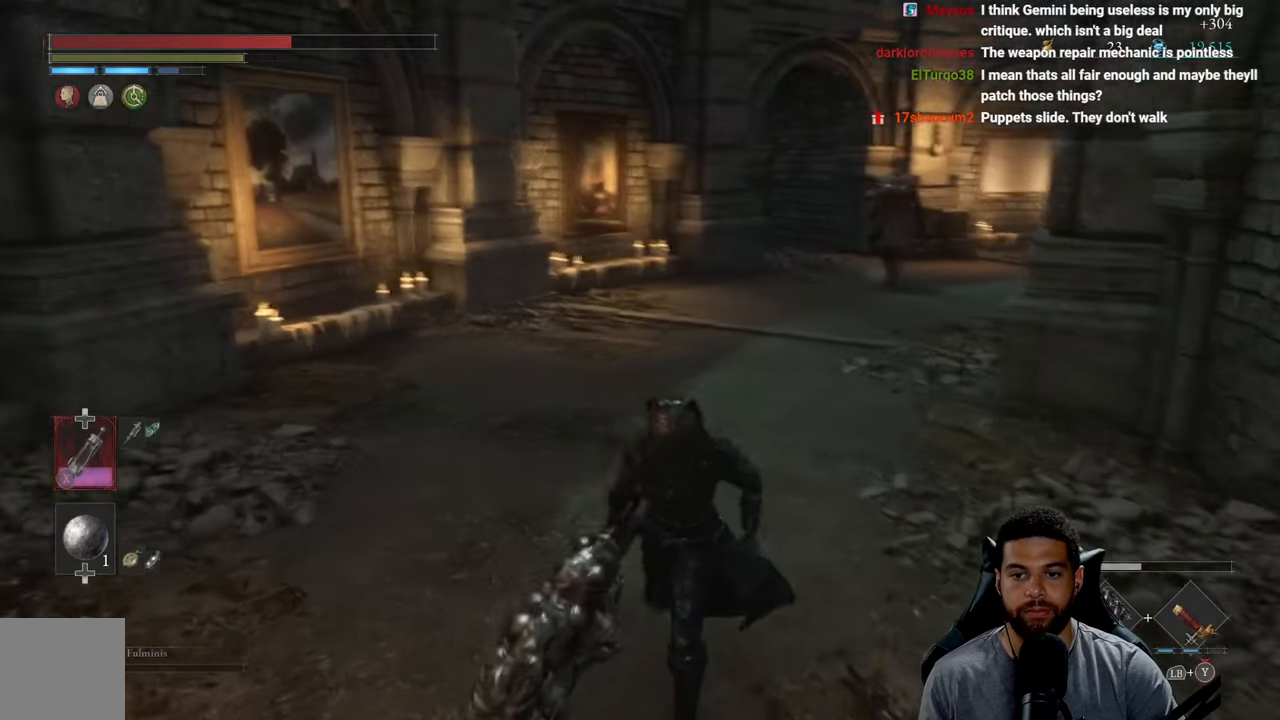
{"buttons": [], "left_stick": "down-right", "right_stick": "center", "events": [[267, "left_stick", "down-right"]]}
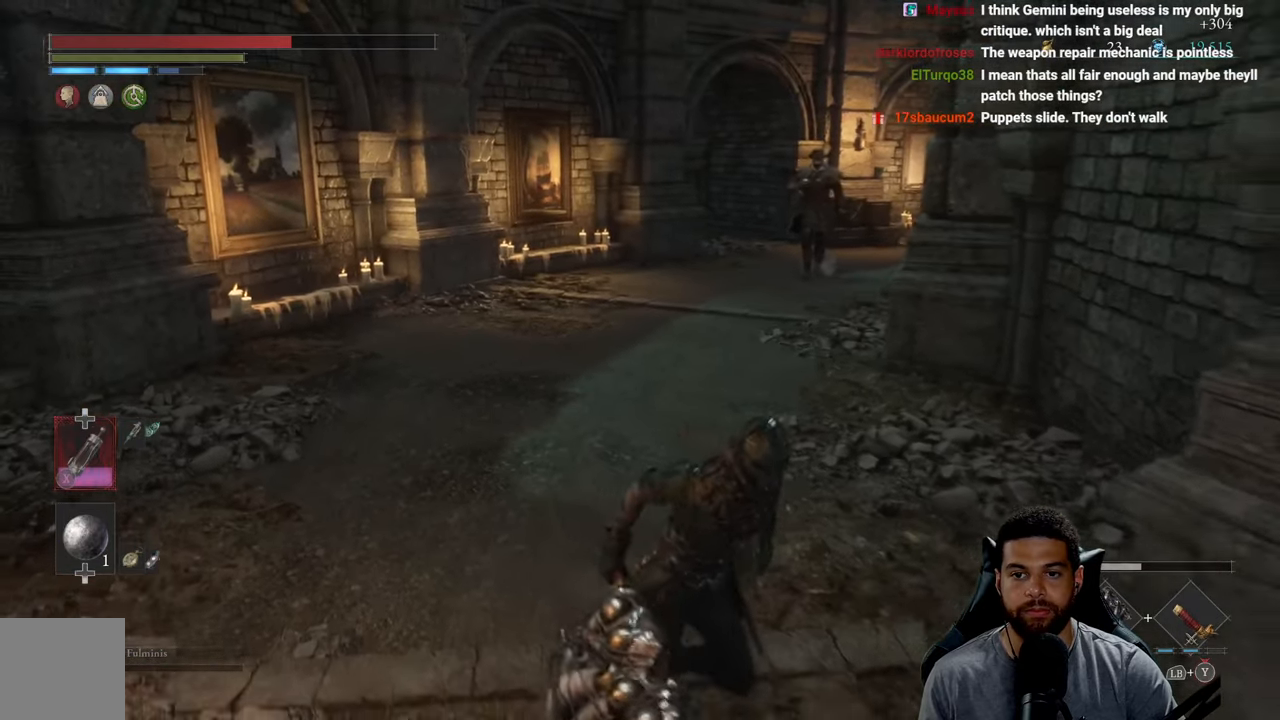
{"buttons": [], "left_stick": "down-right", "right_stick": "center", "events": []}
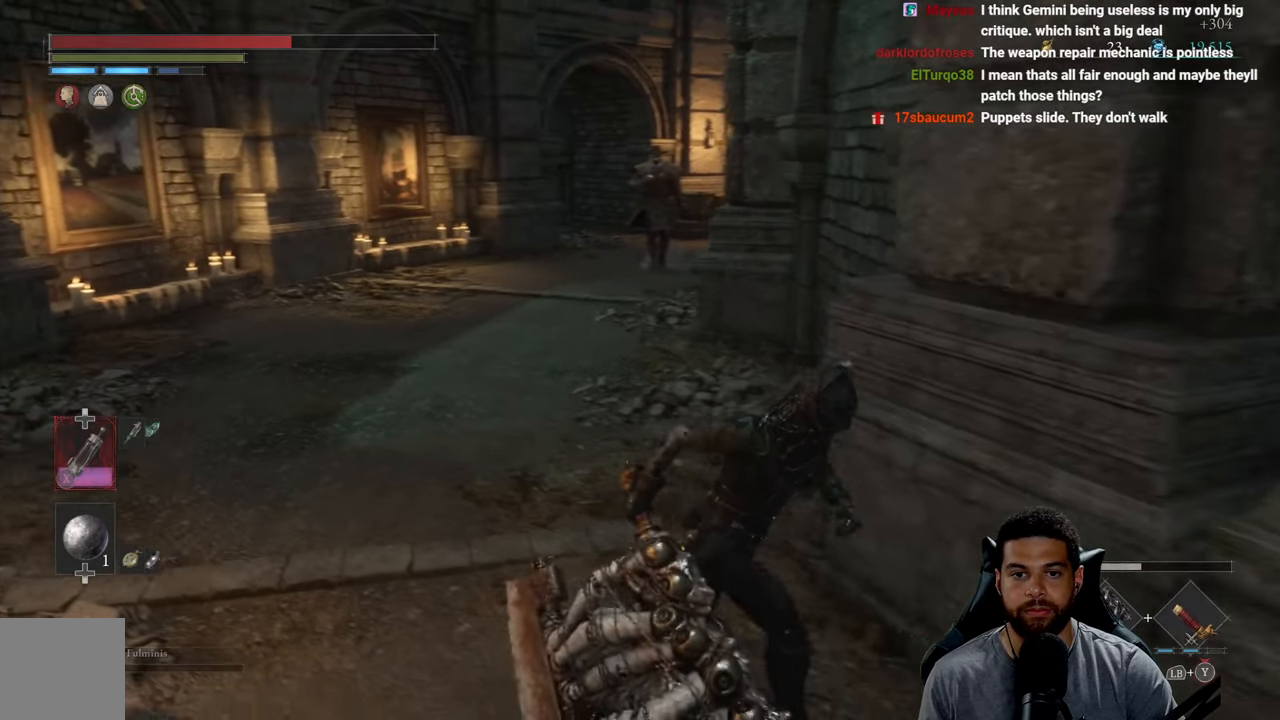
{"buttons": [], "left_stick": "down-right", "right_stick": "center", "events": []}
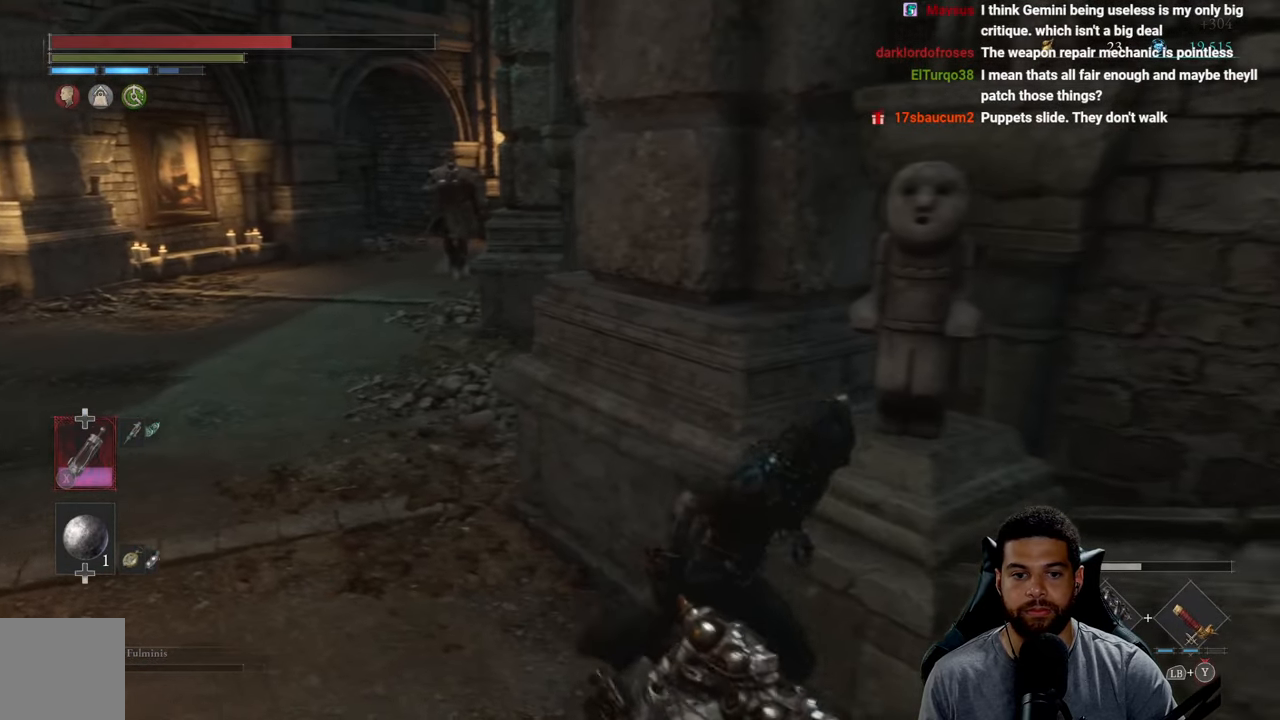
{"buttons": [], "left_stick": "center", "right_stick": "center", "events": [[83, "left_stick", "up-right"], [433, "left_stick", "center"]]}
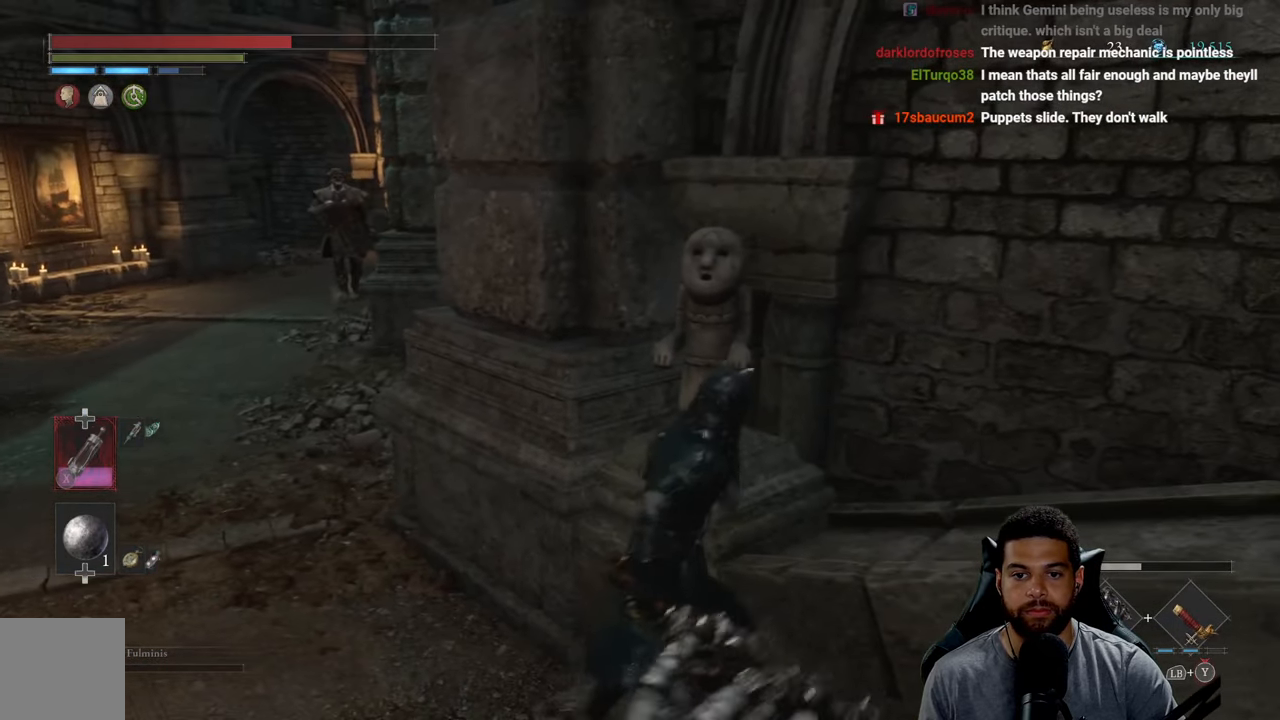
{"buttons": [], "left_stick": "center", "right_stick": "center", "events": []}
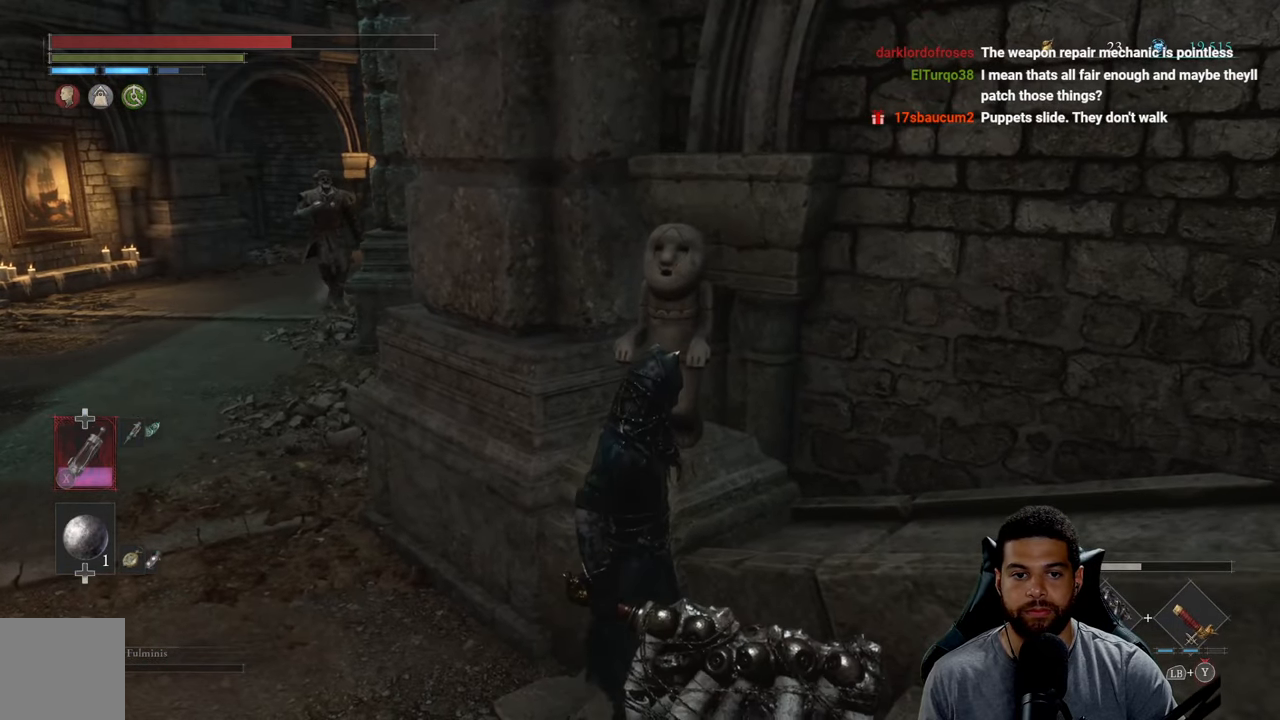
{"buttons": [], "left_stick": "center", "right_stick": "center", "events": []}
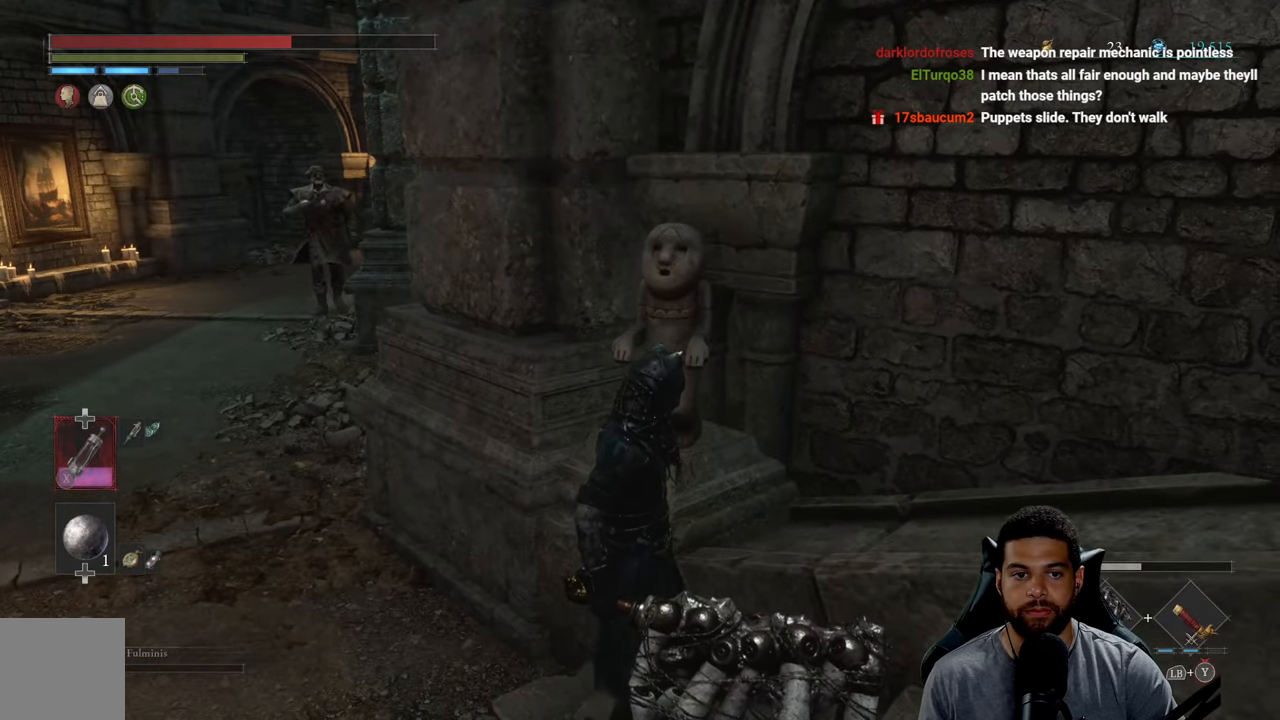
{"buttons": [], "left_stick": "center", "right_stick": "center", "events": []}
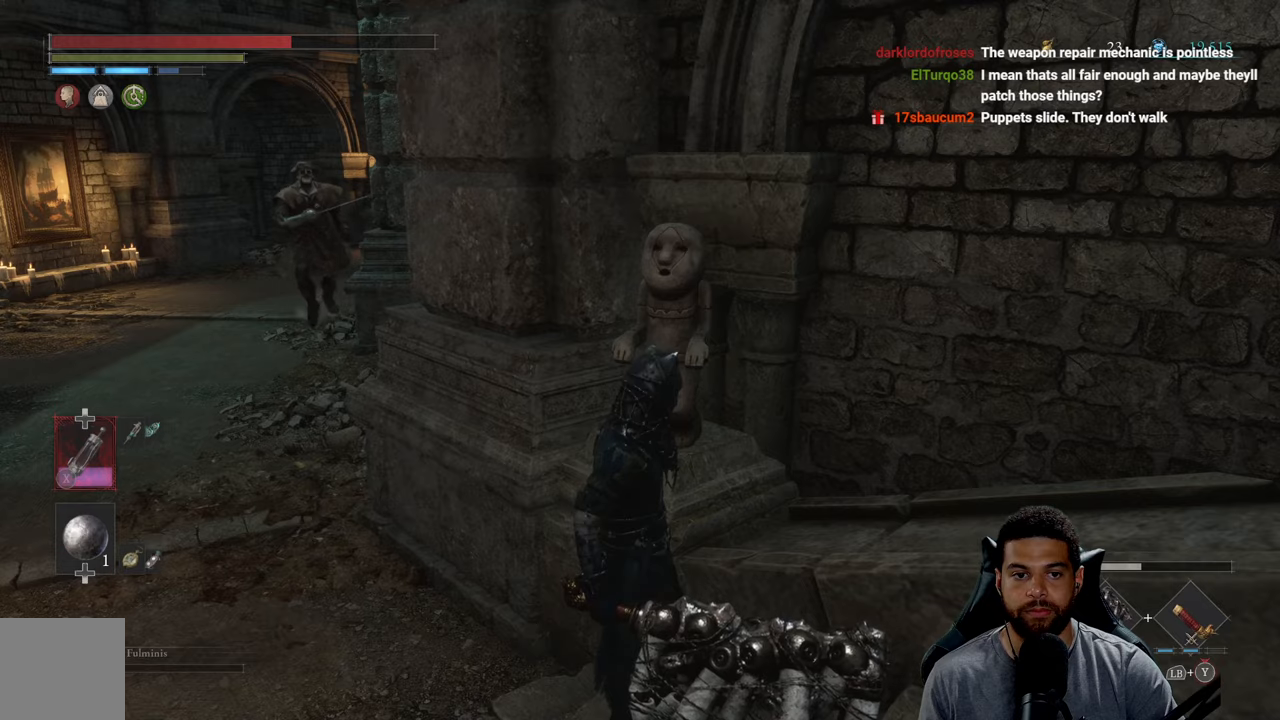
{"buttons": ["L2"], "left_stick": "right", "right_stick": "center", "events": [[117, "left_stick", "right"], [284, "L2", "down"]]}
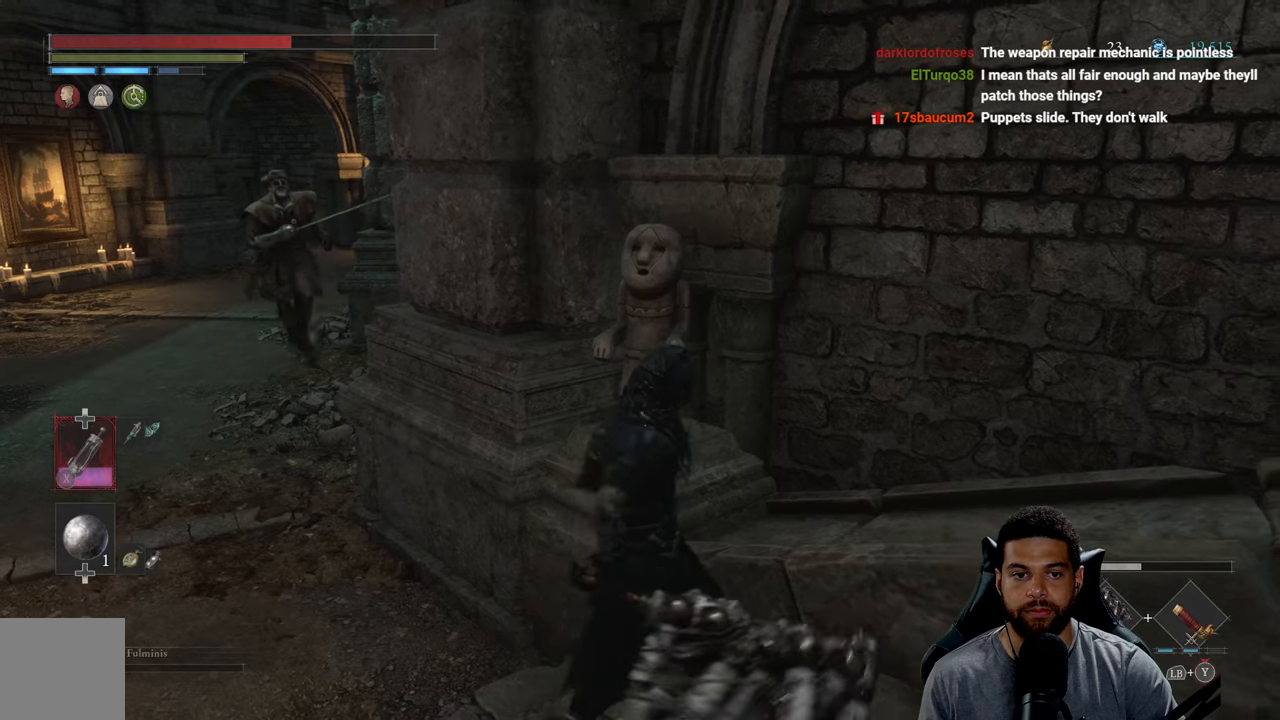
{"buttons": ["L2"], "left_stick": "down-right", "right_stick": "center", "events": [[134, "left_stick", "down-right"]]}
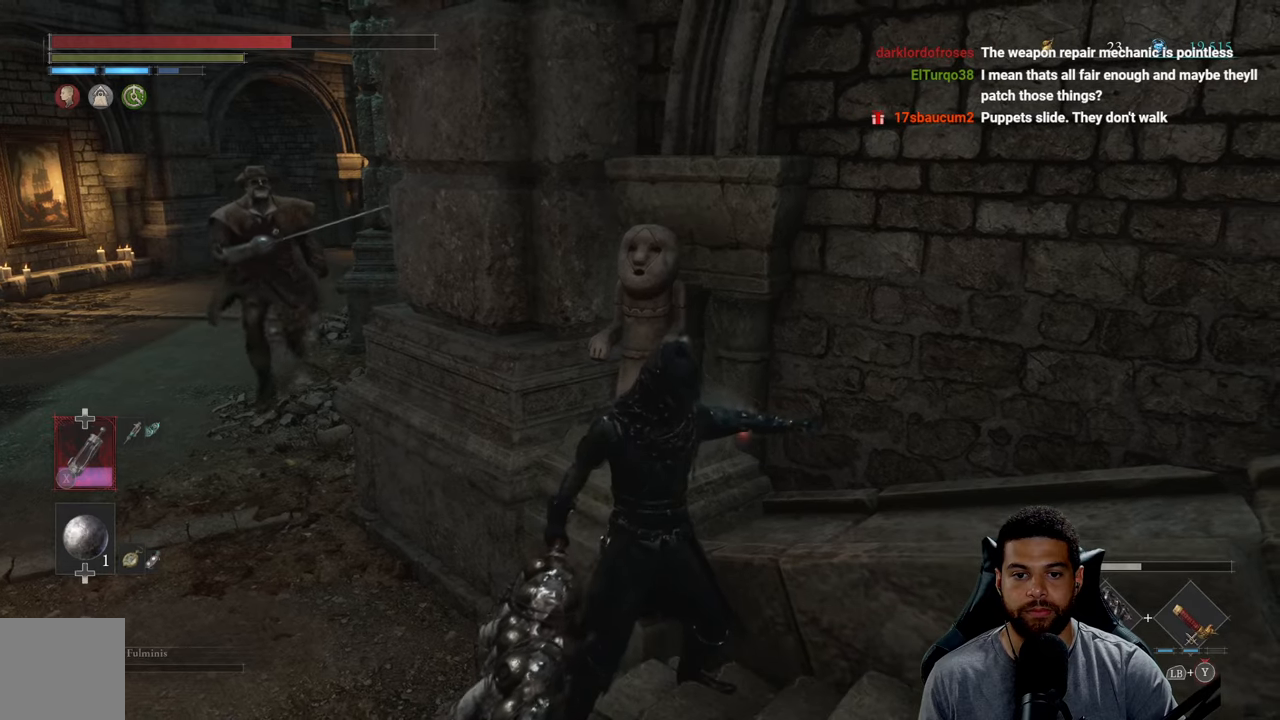
{"buttons": ["B"], "left_stick": "down-right", "right_stick": "center", "events": [[100, "L2", "up"], [184, "right_stick", "down-left"], [267, "right_stick", "center"], [367, "B", "down"], [434, "B", "up"], [500, "B", "down"]]}
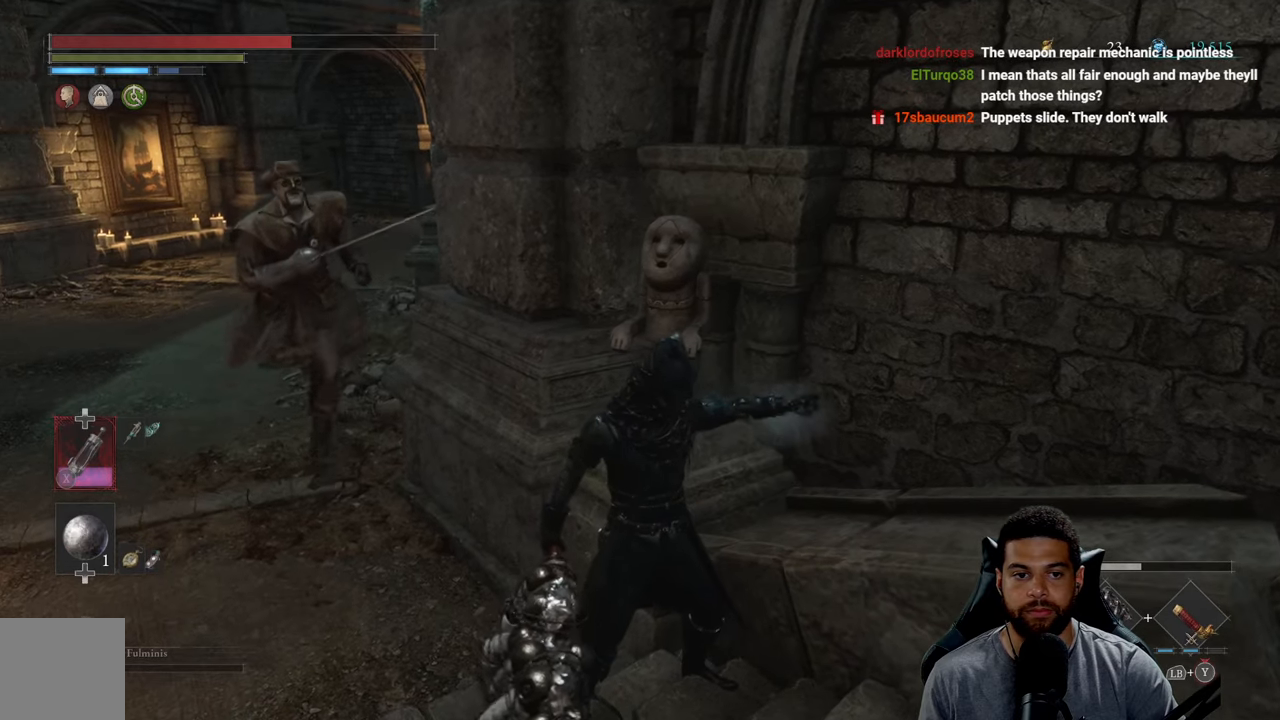
{"buttons": [], "left_stick": "down-right", "right_stick": "center", "events": [[84, "B", "up"], [217, "right_stick", "down"], [284, "right_stick", "center"], [400, "B", "down"], [467, "B", "up"]]}
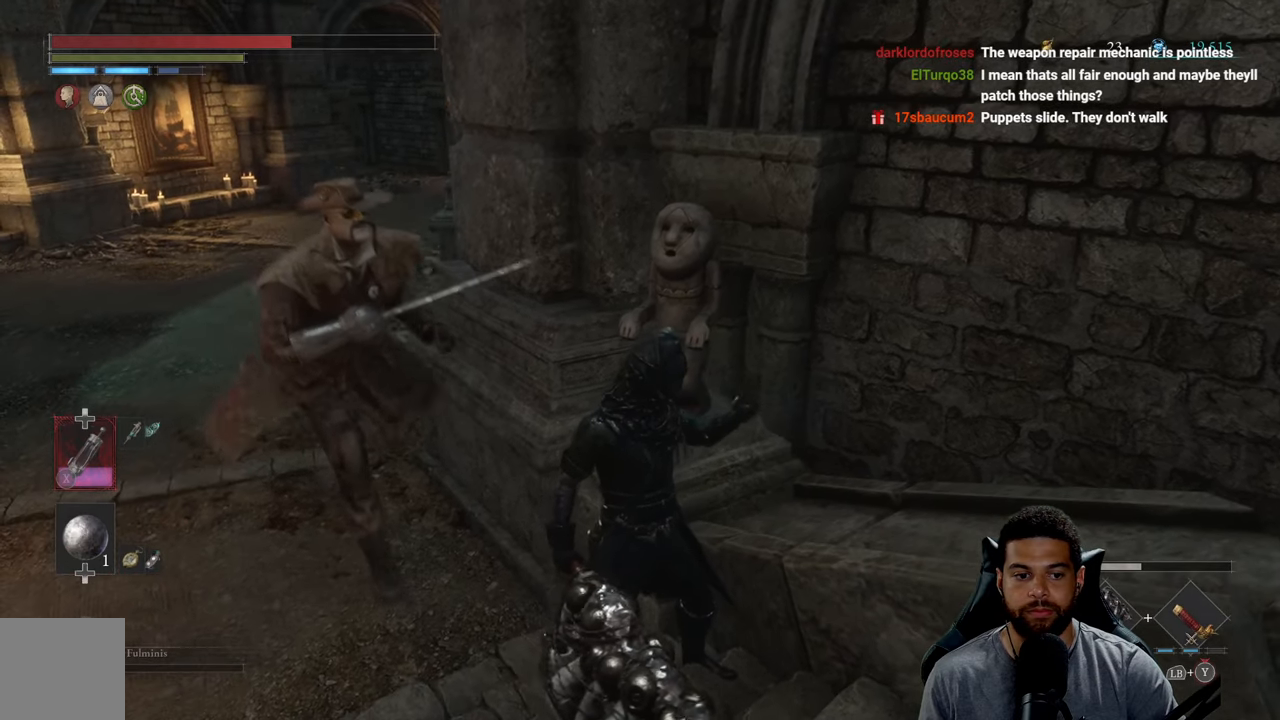
{"buttons": [], "left_stick": "down-right", "right_stick": "center", "events": [[34, "B", "down"], [117, "B", "up"], [184, "B", "down"], [284, "B", "up"], [350, "B", "down"], [450, "B", "up"]]}
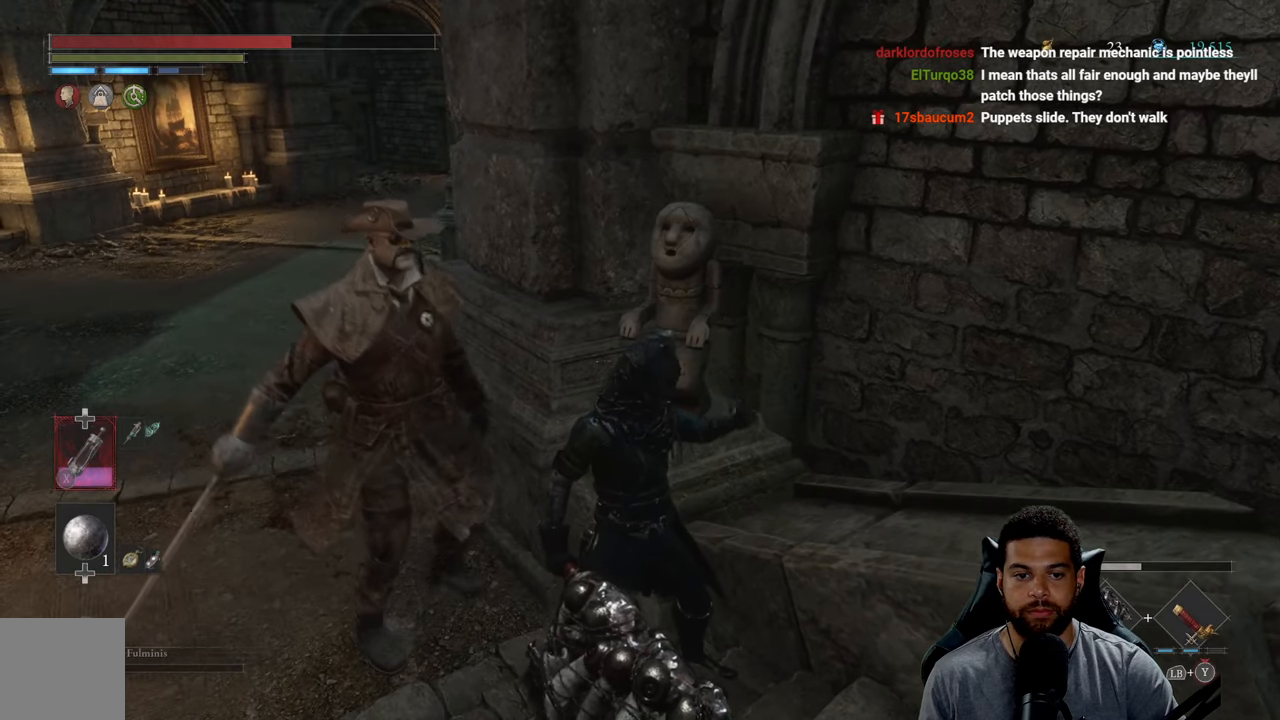
{"buttons": [], "left_stick": "down-right", "right_stick": "center", "events": [[34, "B", "down"], [134, "B", "up"], [200, "B", "down"], [300, "B", "up"], [384, "B", "down"], [467, "B", "up"]]}
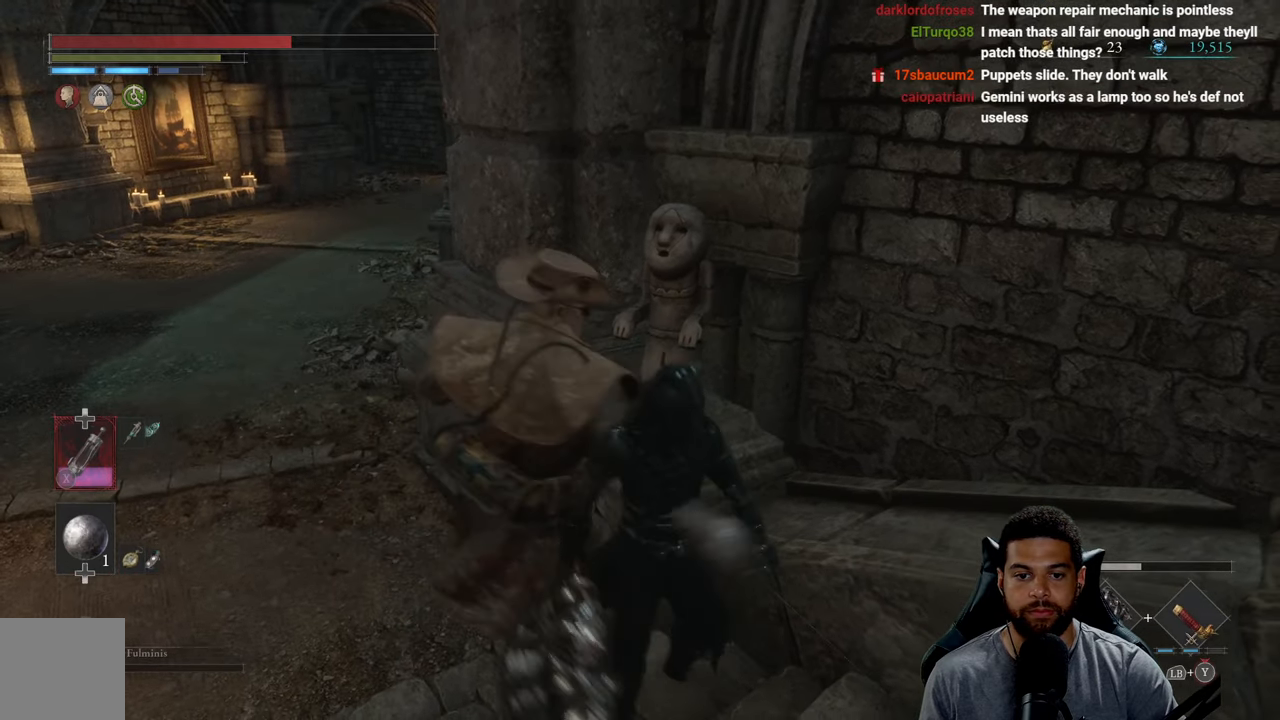
{"buttons": [], "left_stick": "down-right", "right_stick": "center", "events": [[34, "B", "down"], [134, "B", "up"], [217, "B", "down"], [317, "B", "up"], [367, "B", "down"], [467, "B", "up"]]}
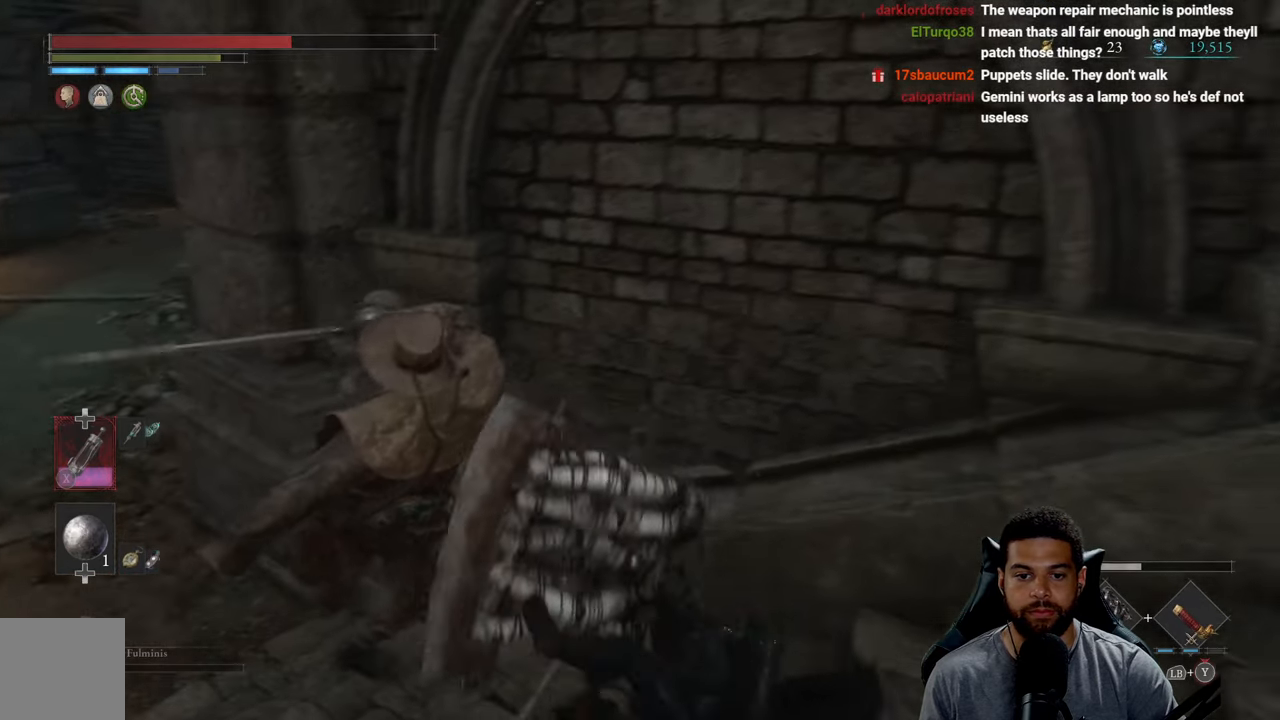
{"buttons": ["B"], "left_stick": "down-right", "right_stick": "center", "events": [[400, "B", "down"]]}
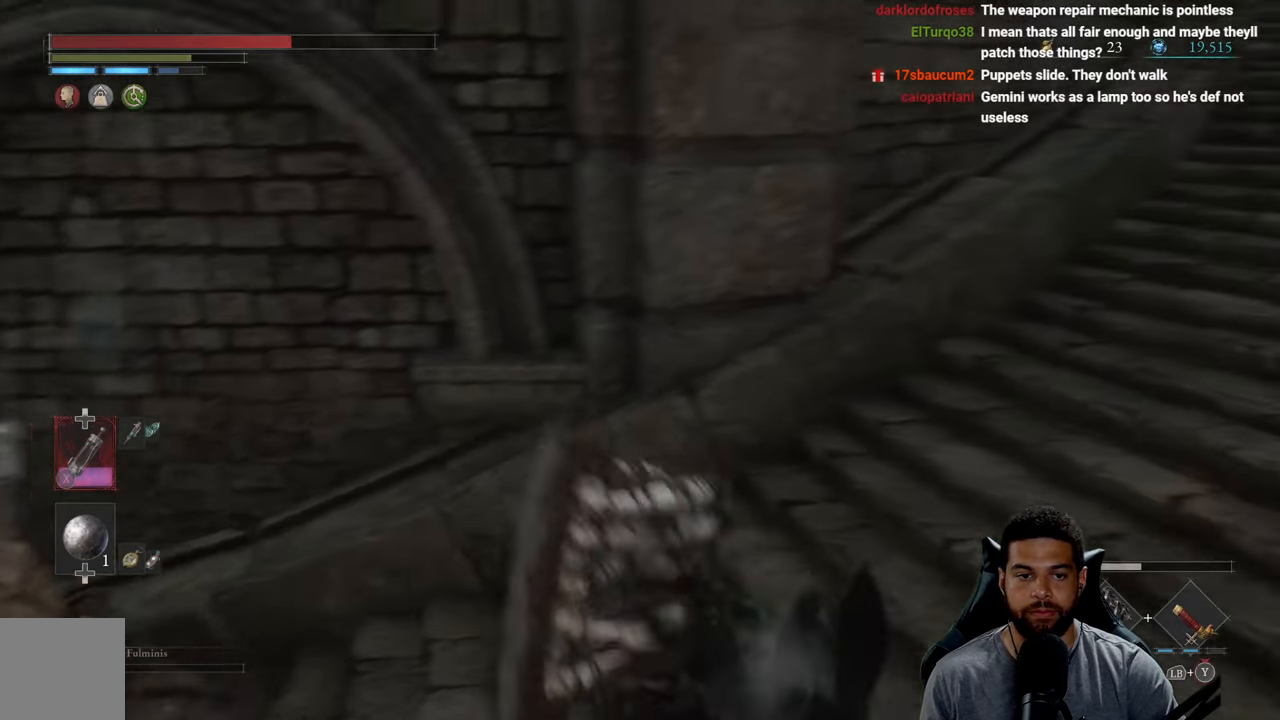
{"buttons": ["B"], "left_stick": "up", "right_stick": "center", "events": [[17, "left_stick", "right"], [117, "right_stick", "right"], [250, "left_stick", "up"], [267, "right_stick", "center"], [400, "right_stick", "up"], [500, "right_stick", "center"]]}
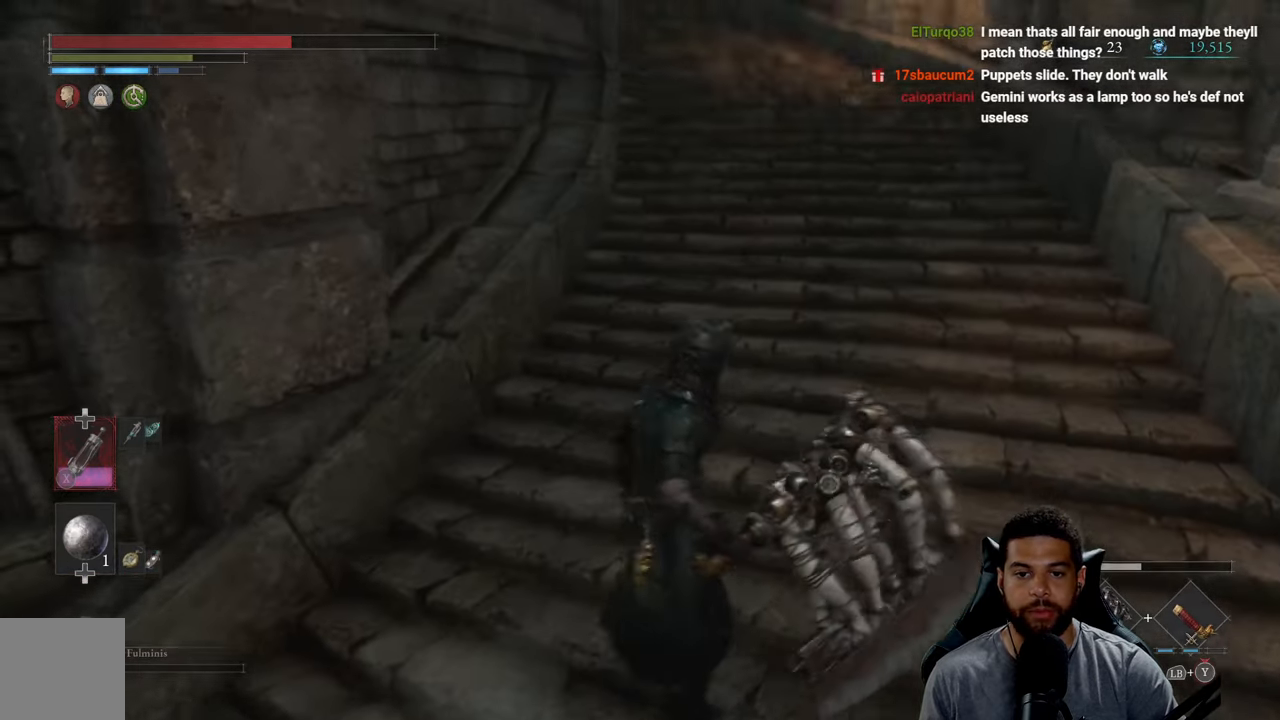
{"buttons": ["B"], "left_stick": "up-right", "right_stick": "left", "events": [[167, "right_stick", "left"], [267, "left_stick", "up-right"]]}
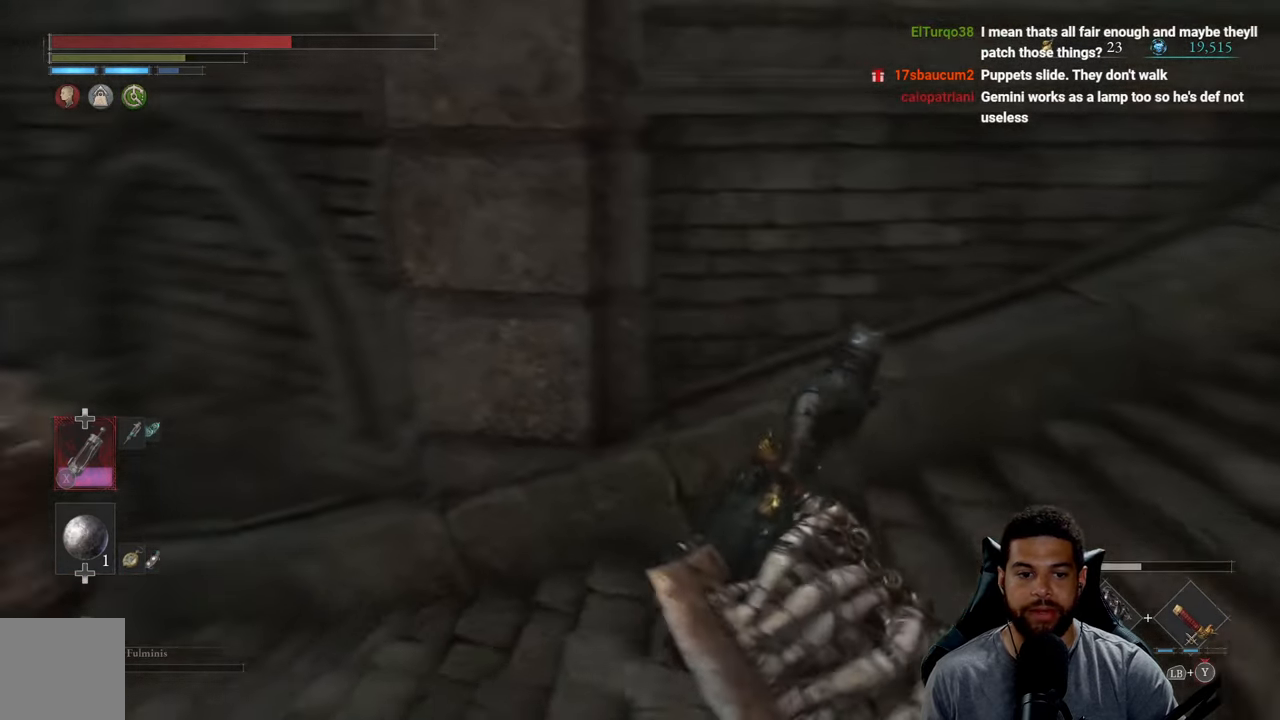
{"buttons": [], "left_stick": "down-right", "right_stick": "center", "events": [[33, "left_stick", "right"], [150, "left_stick", "down-right"], [266, "right_stick", "center"], [350, "B", "up"]]}
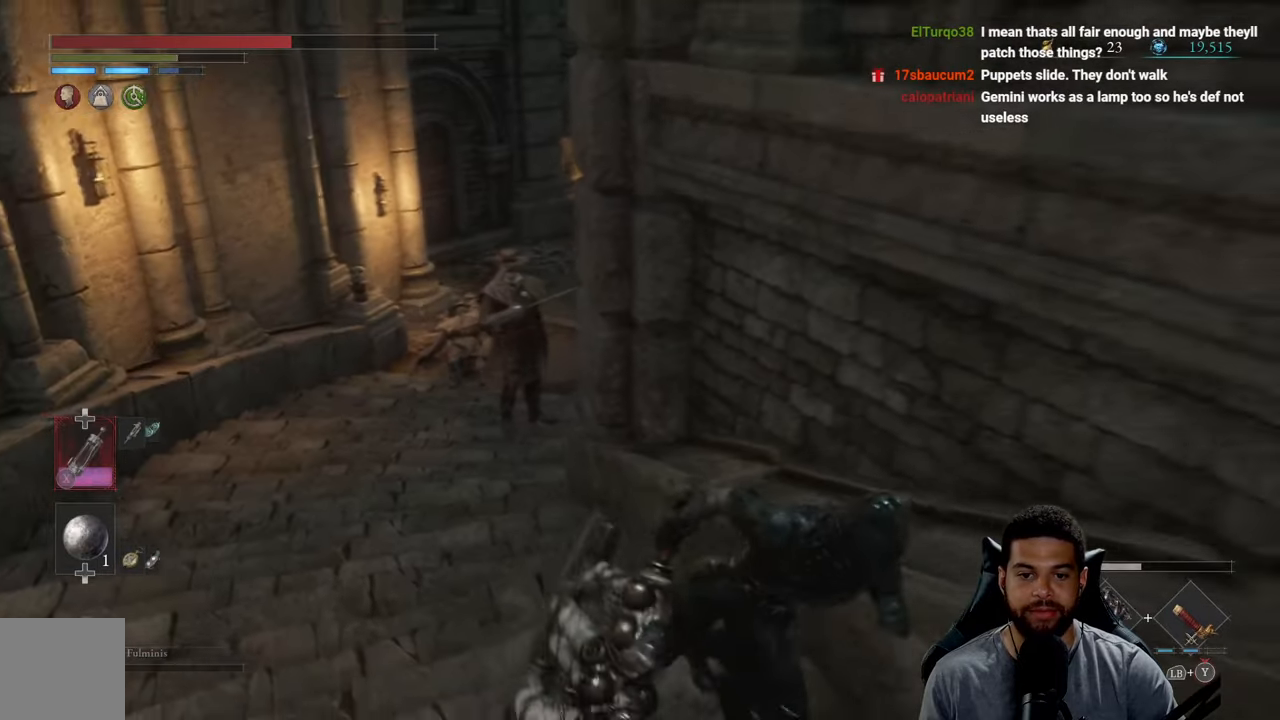
{"buttons": ["R2"], "left_stick": "down-right", "right_stick": "center", "events": [[350, "R2", "down"], [350, "right_stick", "down-left"], [483, "right_stick", "center"]]}
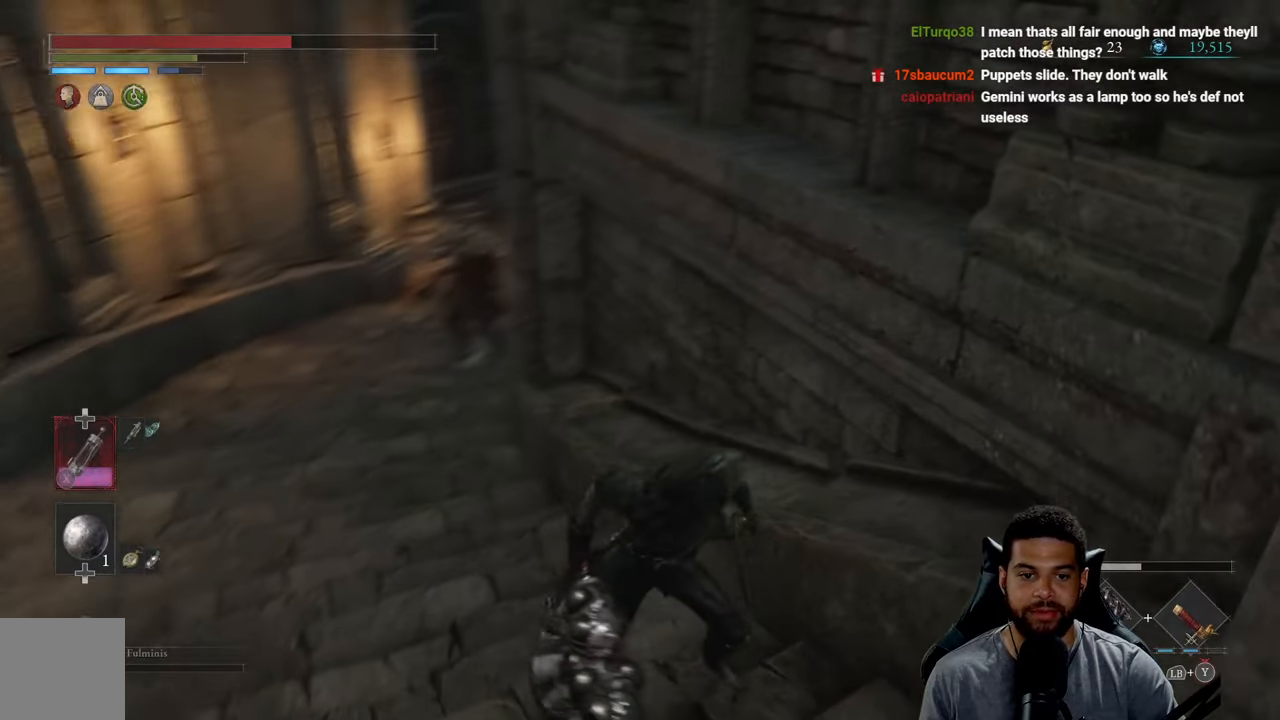
{"buttons": ["R2"], "left_stick": "right", "right_stick": "center", "events": [[116, "left_stick", "right"]]}
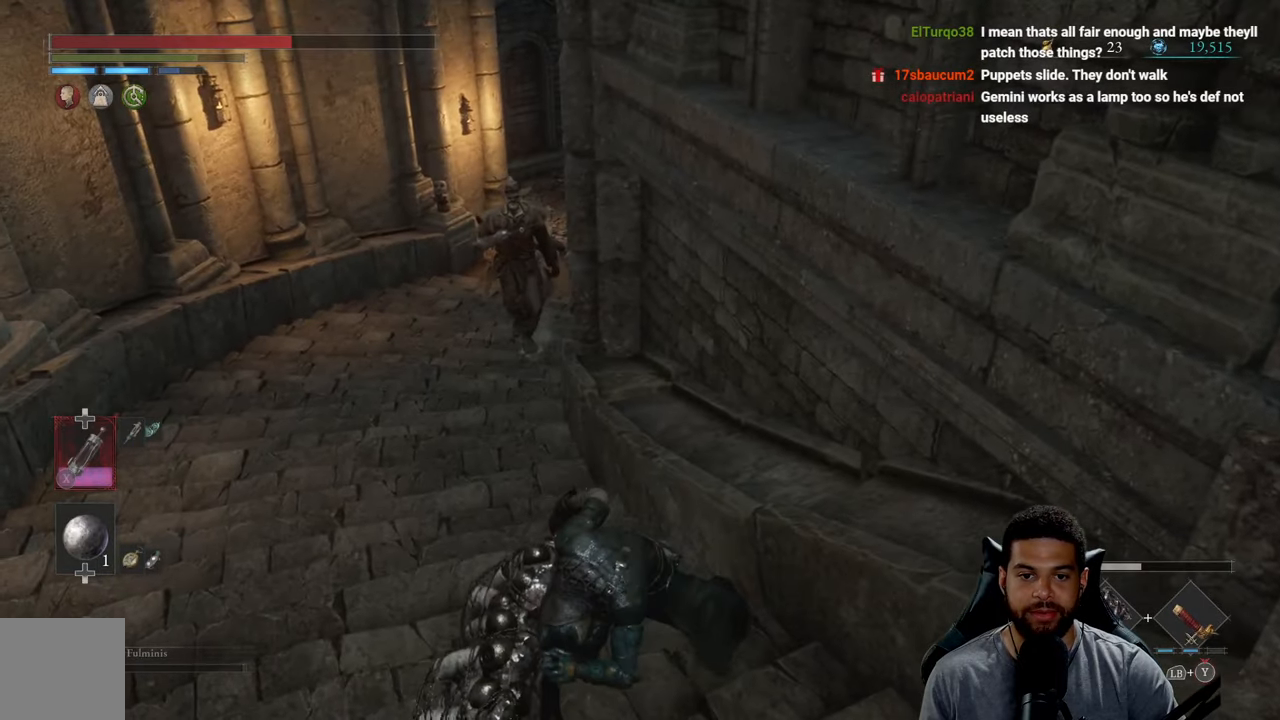
{"buttons": ["R2"], "left_stick": "right", "right_stick": "center", "events": []}
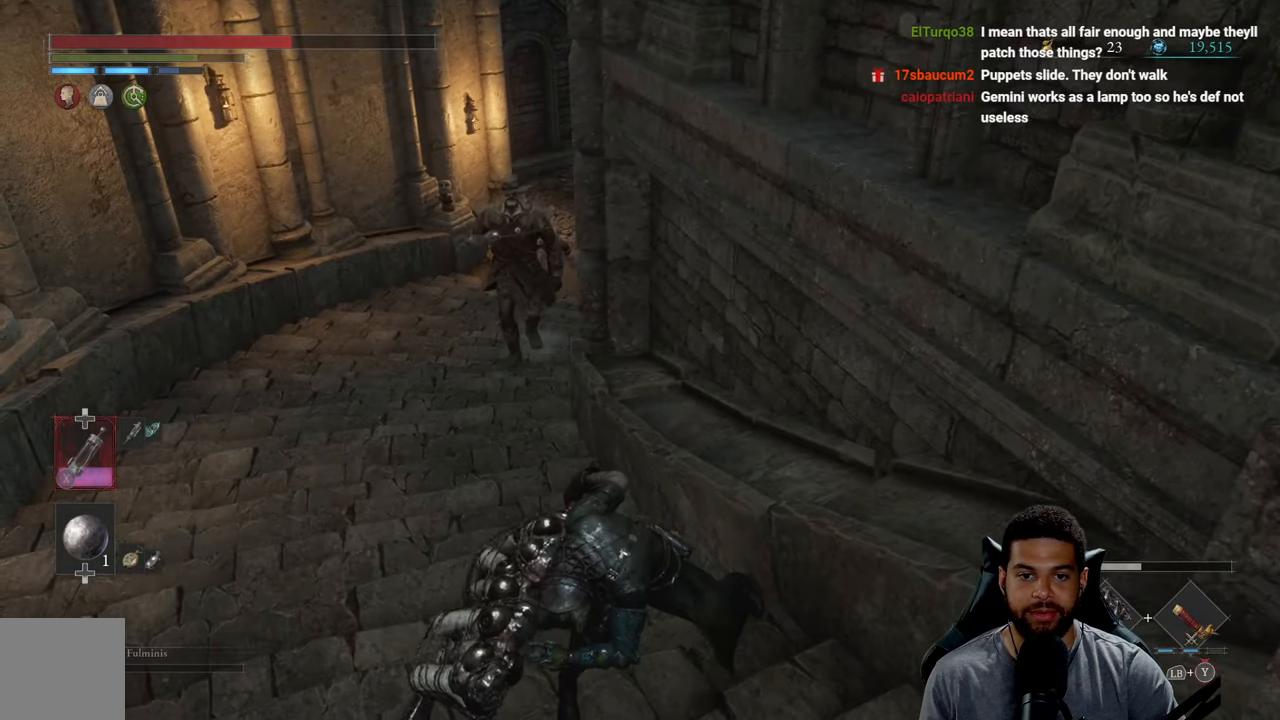
{"buttons": ["R2"], "left_stick": "up-left", "right_stick": "center", "events": [[400, "left_stick", "up-left"]]}